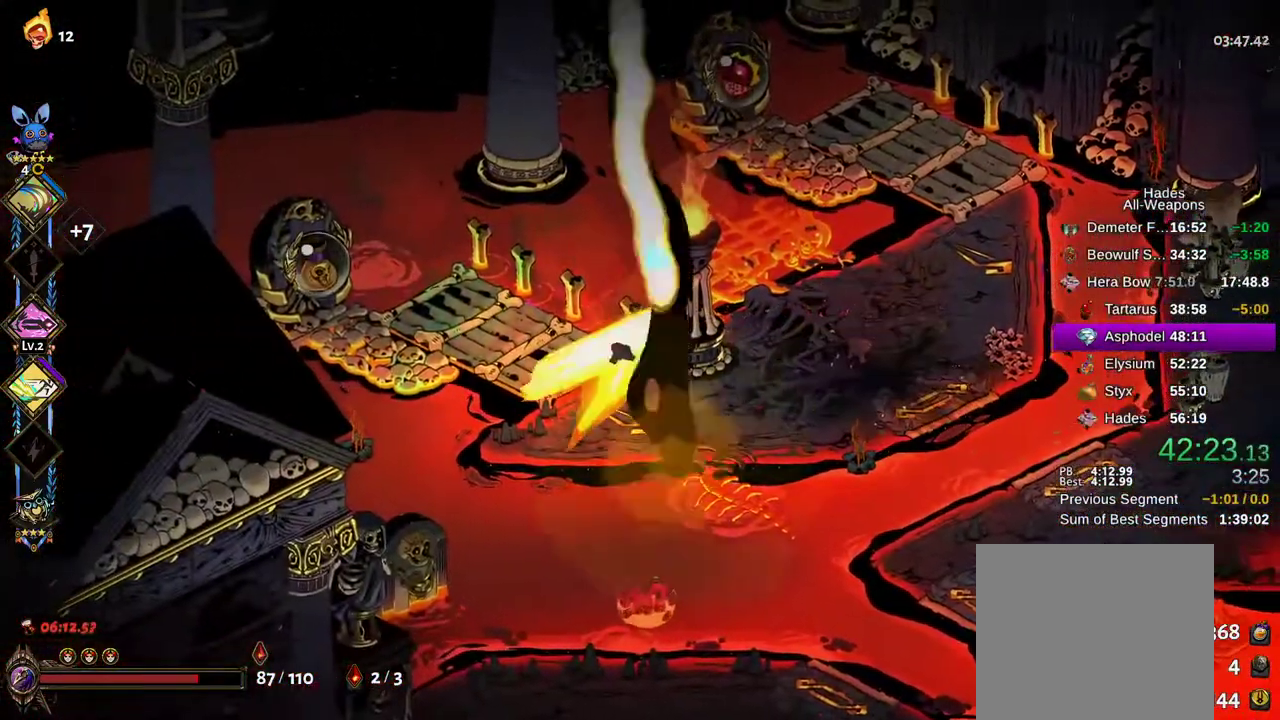
Gameplay with a controller (Xbox layout); each line is a JSON object with the inputs held at the frame after it (dt_ms = milliseconds from this image to that frame). "events" lists button and stick changes between this image and that frame as [ms after this image, input, new state], when the widget could be followed in between. Not read: L3 R3.
{"dt_ms": 500, "buttons": [], "left_stick": "up-right", "right_stick": "center", "events": [[133, "A", "up"], [400, "R1", "down"], [450, "R1", "up"]]}
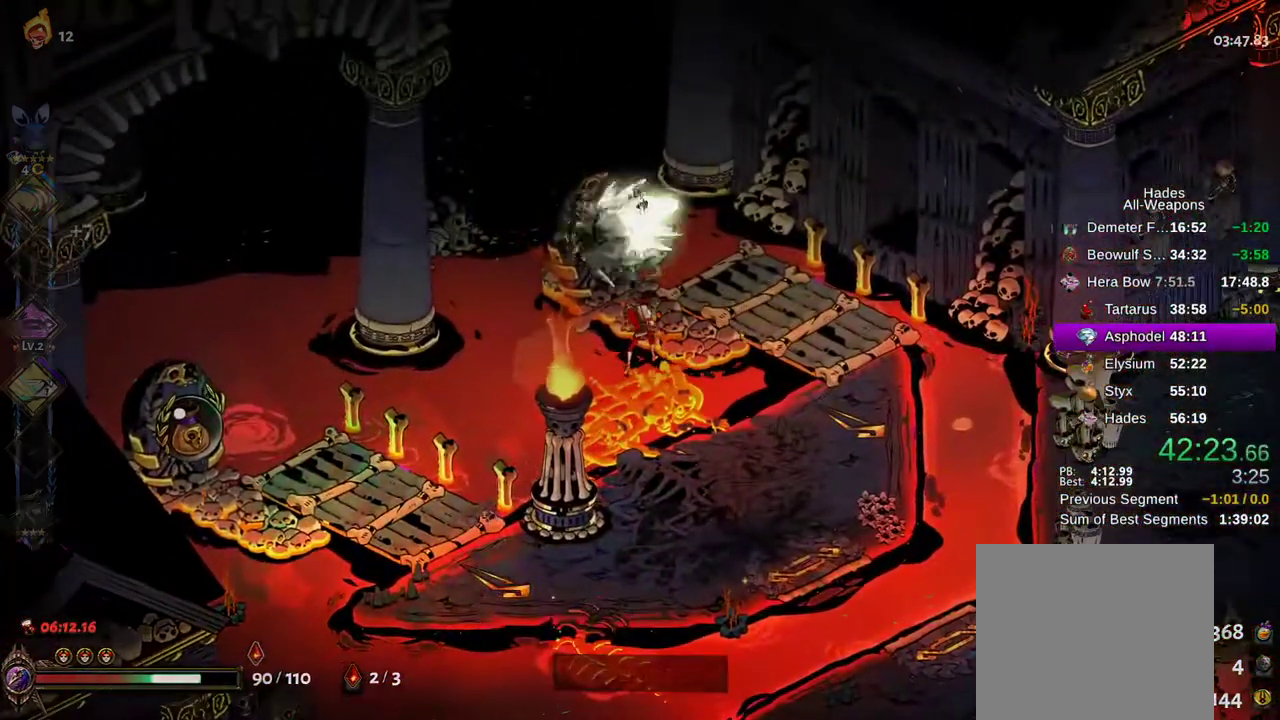
{"dt_ms": 500, "buttons": [], "left_stick": "up-right", "right_stick": "center", "events": [[383, "A", "down"], [433, "A", "up"]]}
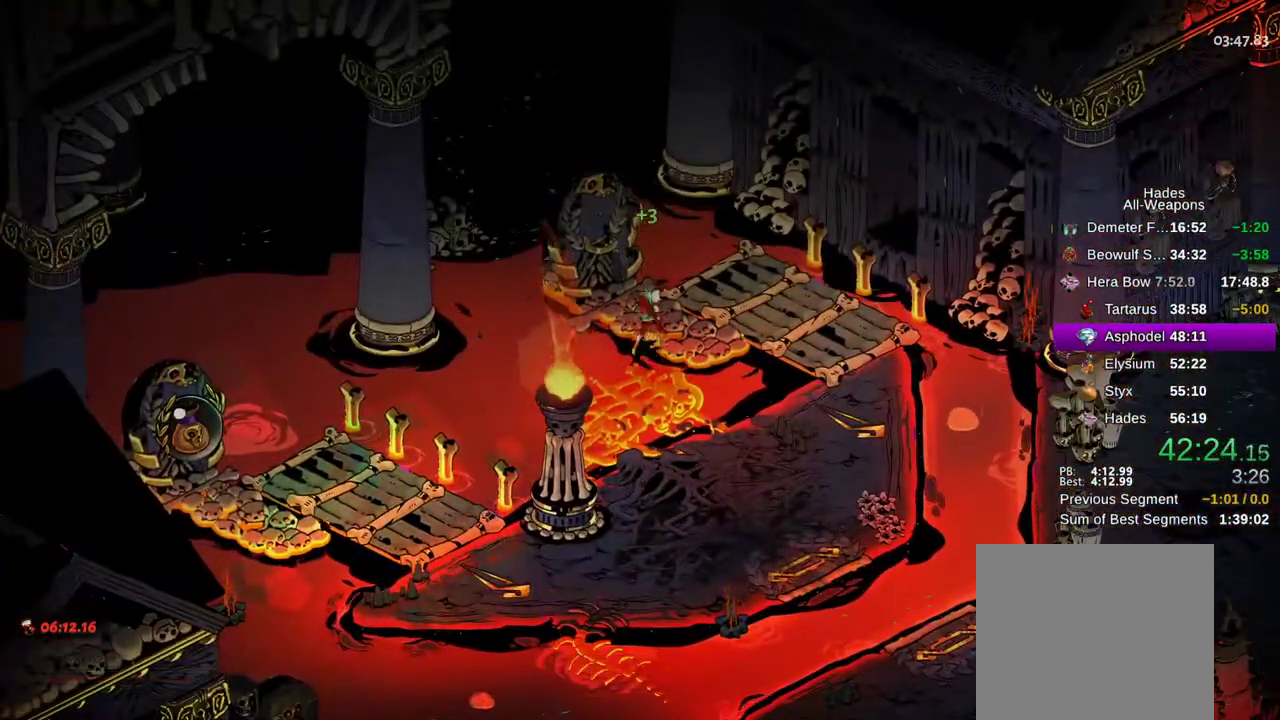
{"dt_ms": 500, "buttons": [], "left_stick": "up", "right_stick": "center", "events": [[33, "A", "down"], [83, "A", "up"], [117, "left_stick", "center"], [200, "A", "down"], [283, "A", "up"], [333, "left_stick", "up"], [383, "A", "down"], [500, "A", "up"]]}
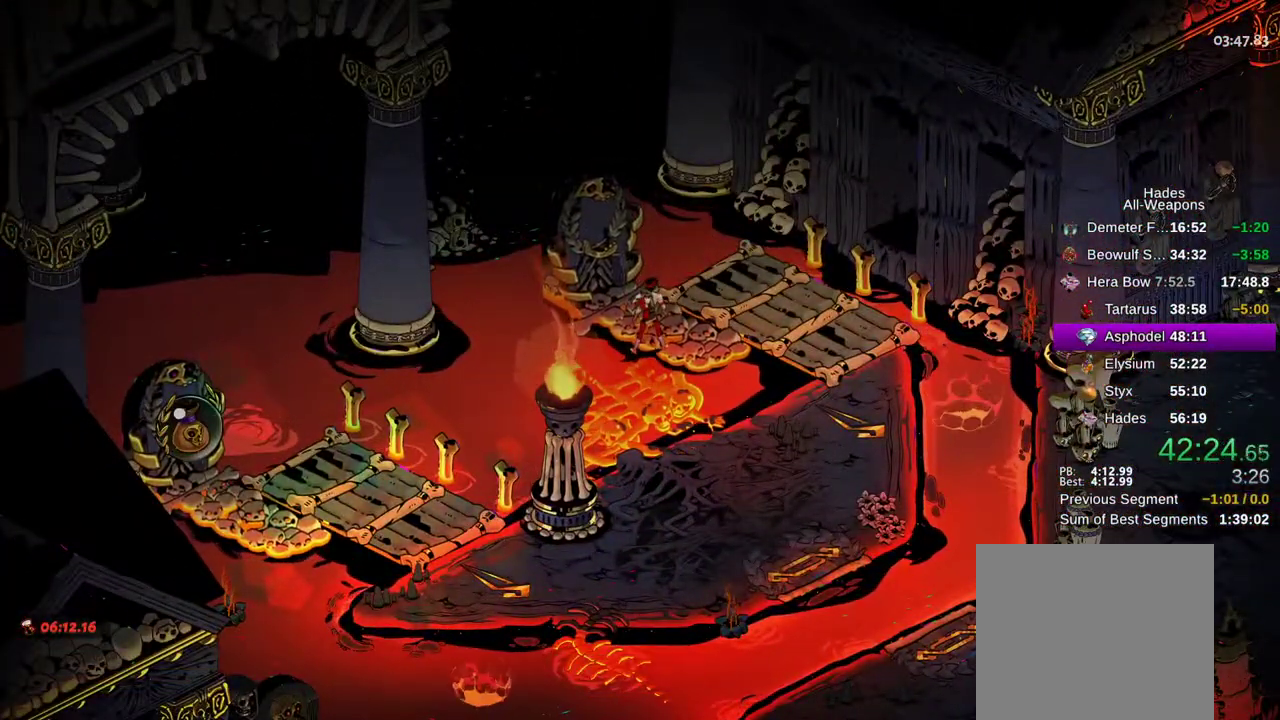
{"dt_ms": 500, "buttons": [], "left_stick": "up", "right_stick": "center", "events": [[133, "A", "down"], [250, "A", "up"], [417, "A", "down"], [483, "A", "up"]]}
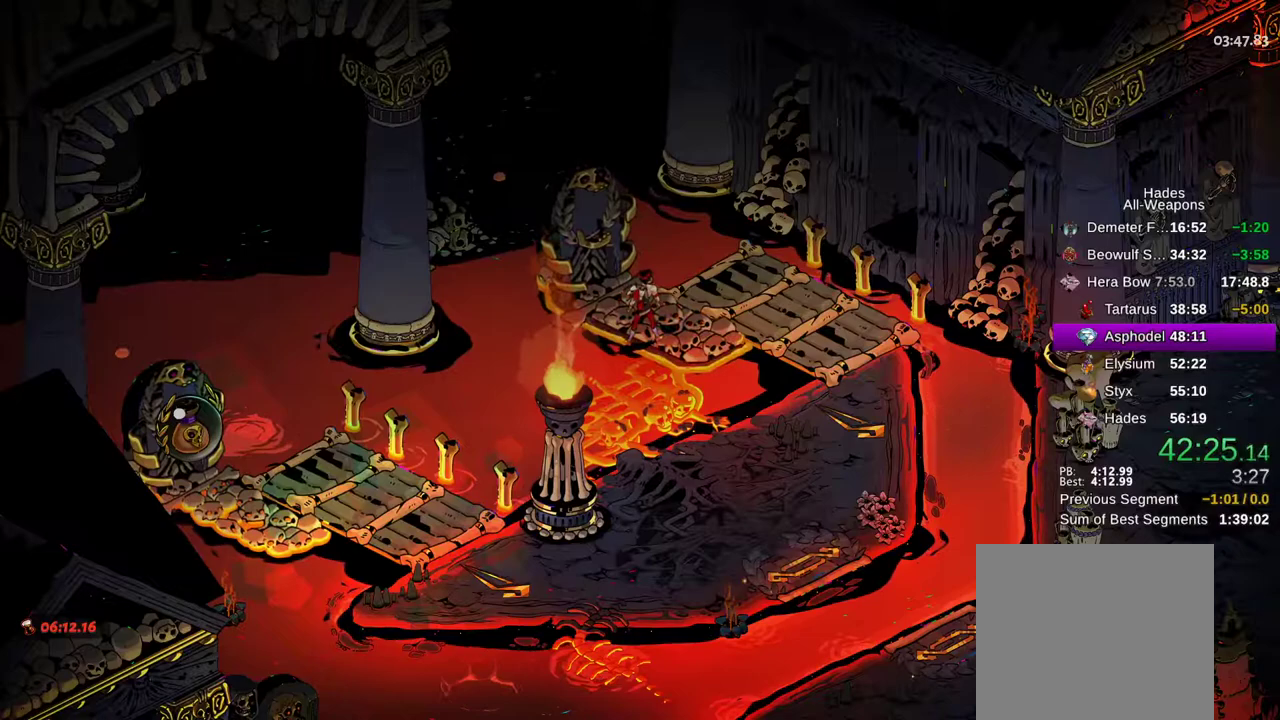
{"dt_ms": 1000, "buttons": ["A"], "left_stick": "center", "right_stick": "center"}
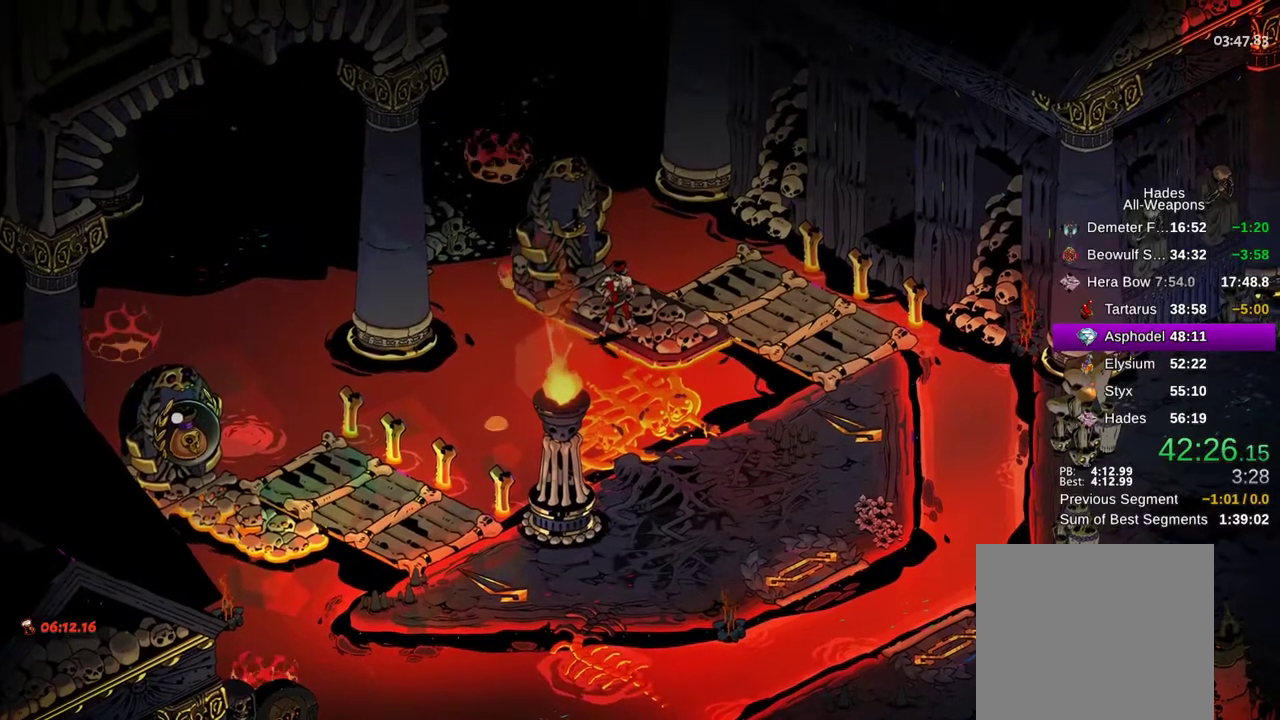
{"dt_ms": 500, "buttons": [], "left_stick": "up", "right_stick": "center", "events": [[50, "A", "up"], [50, "L2", "down"], [133, "left_stick", "up"], [183, "A", "down"], [183, "L2", "up"], [250, "A", "up"], [350, "A", "down"], [417, "A", "up"]]}
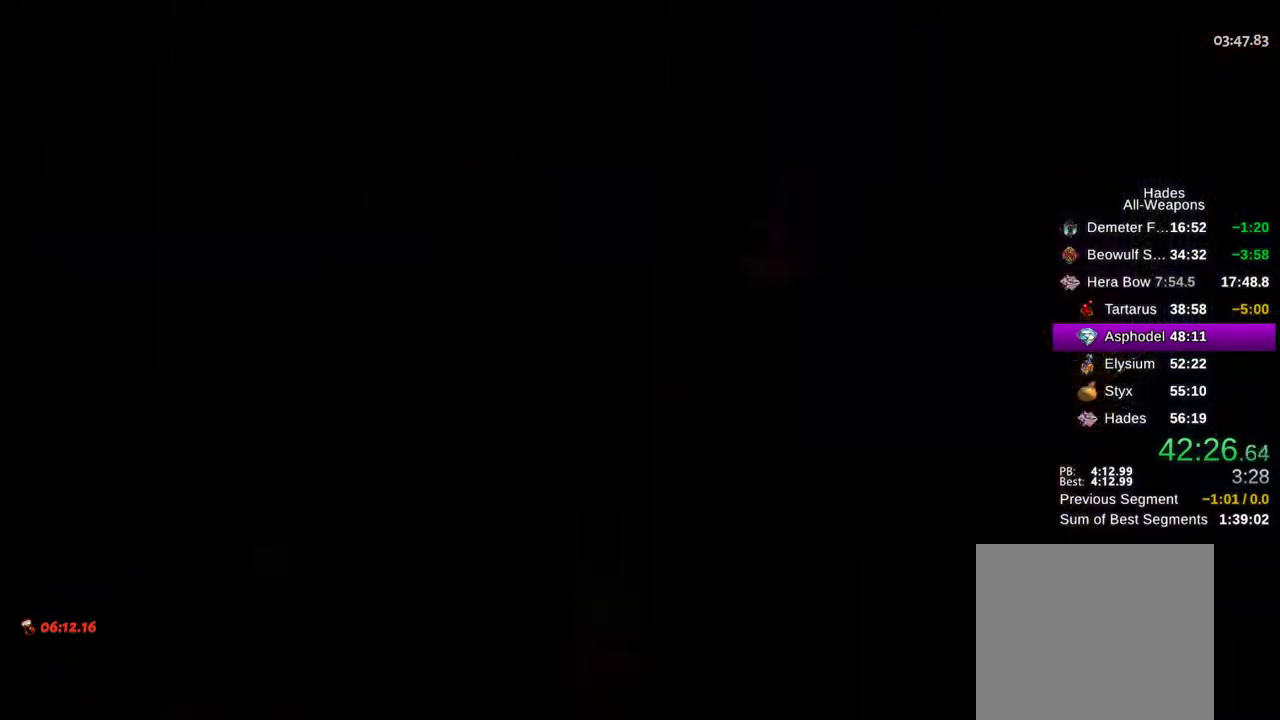
{"dt_ms": 500, "buttons": [], "left_stick": "up", "right_stick": "center", "events": [[33, "A", "down"], [100, "A", "up"], [200, "A", "down"], [267, "A", "up"], [383, "A", "down"], [450, "A", "up"]]}
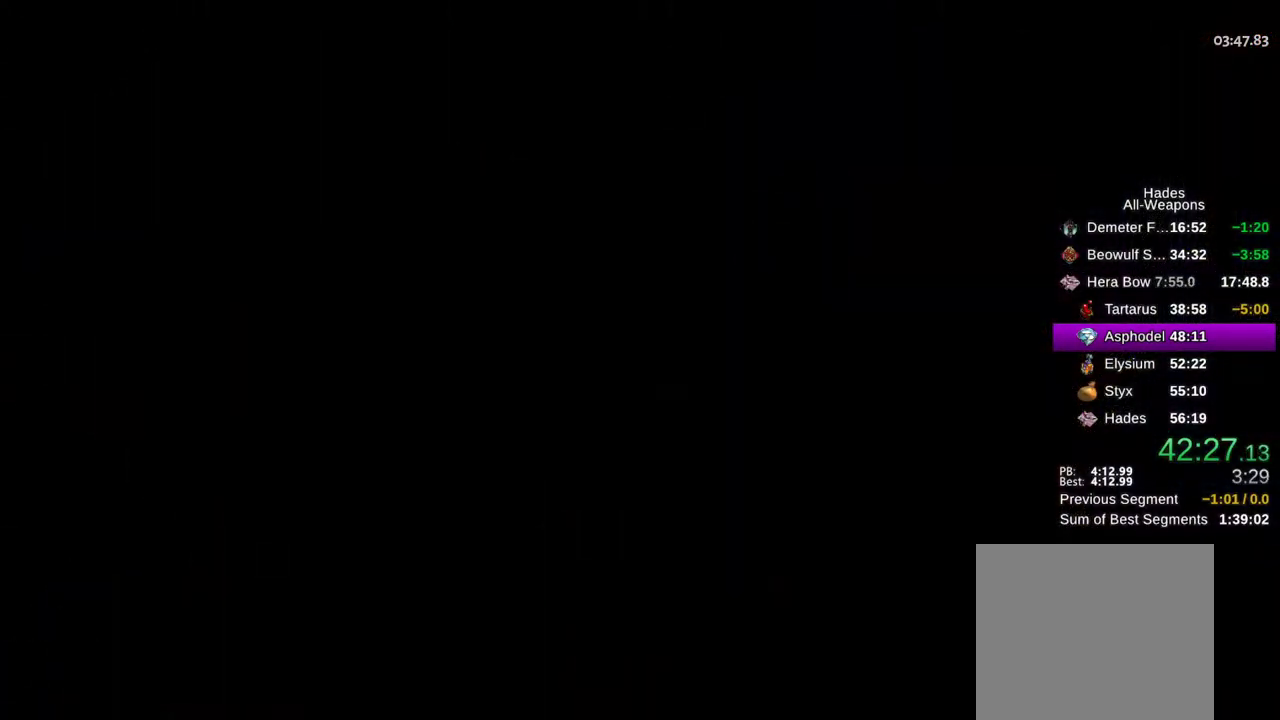
{"dt_ms": 500, "buttons": [], "left_stick": "up", "right_stick": "center", "events": [[50, "A", "down"], [83, "left_stick", "up-right"], [100, "A", "up"], [233, "A", "down"], [300, "A", "up"], [400, "left_stick", "up"], [417, "A", "down"], [467, "A", "up"]]}
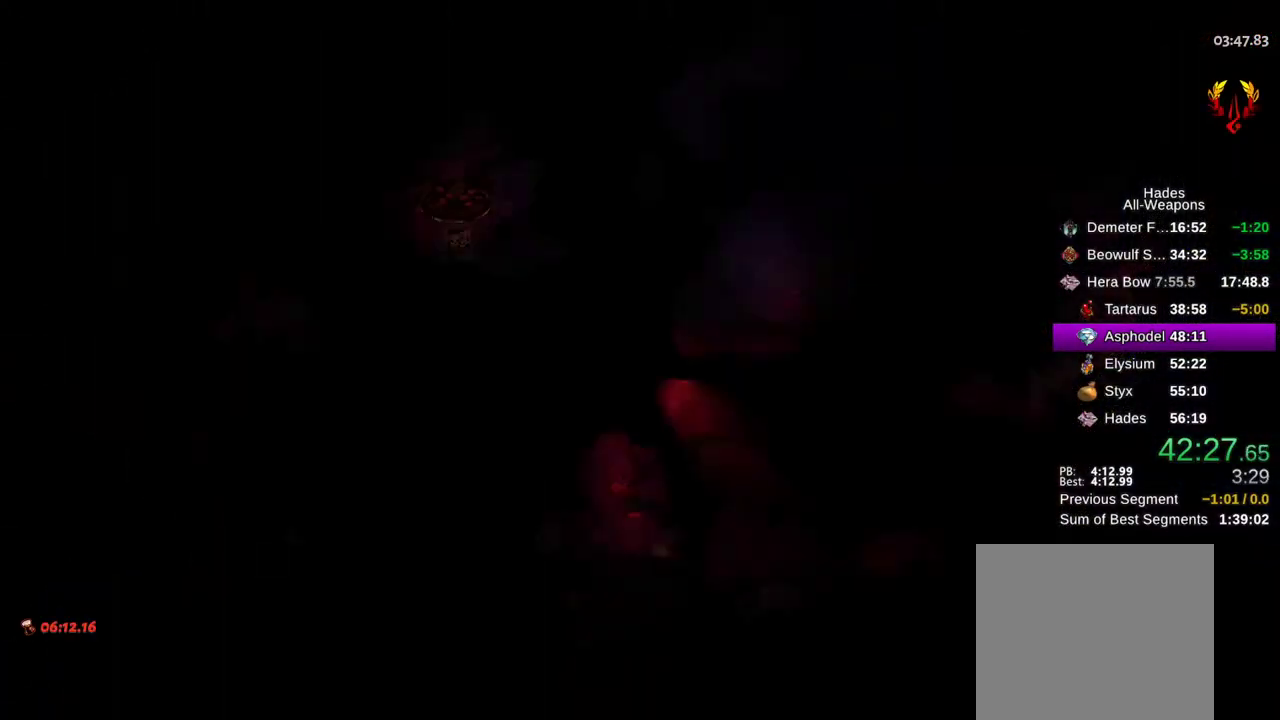
{"dt_ms": 500, "buttons": [], "left_stick": "up-right", "right_stick": "center", "events": [[83, "A", "down"], [133, "A", "up"], [233, "A", "down"], [250, "left_stick", "up-right"], [300, "A", "up"], [417, "A", "down"], [450, "A", "up"]]}
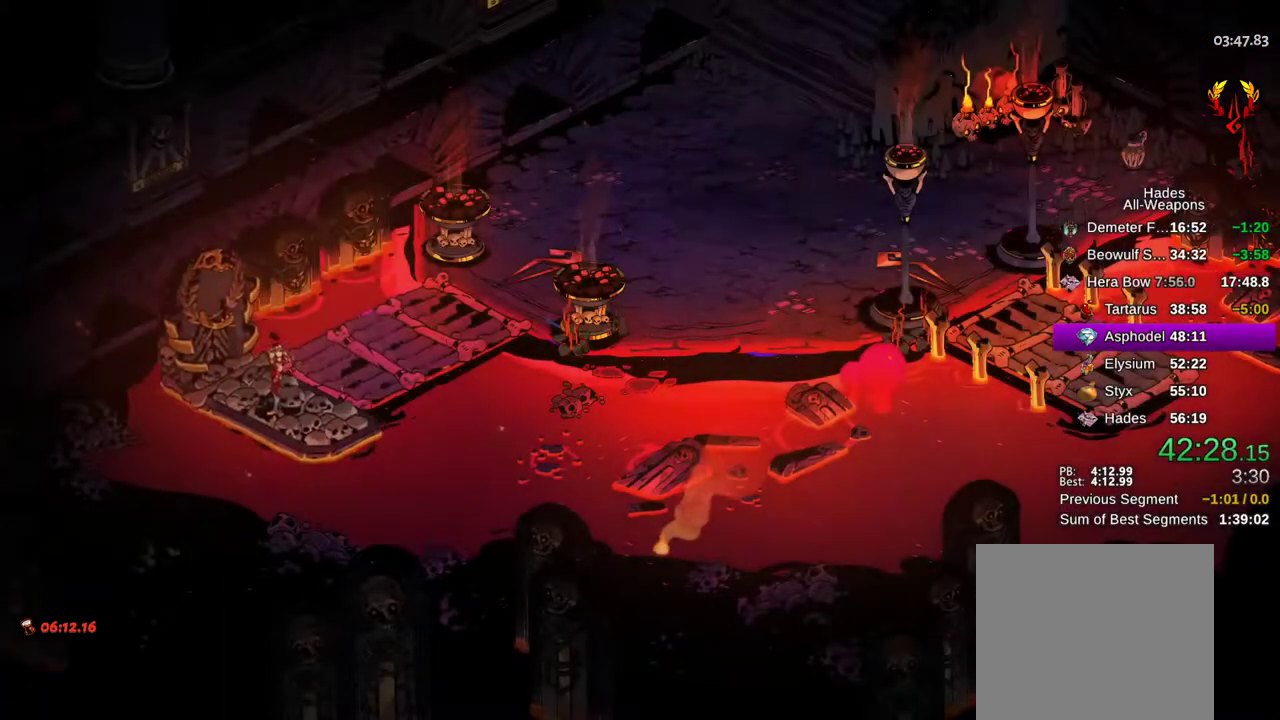
{"dt_ms": 500, "buttons": [], "left_stick": "up-right", "right_stick": "center", "events": [[50, "A", "down"], [133, "A", "up"], [183, "left_stick", "center"], [233, "A", "down"], [300, "A", "up"], [383, "left_stick", "up-right"], [417, "A", "down"], [483, "A", "up"]]}
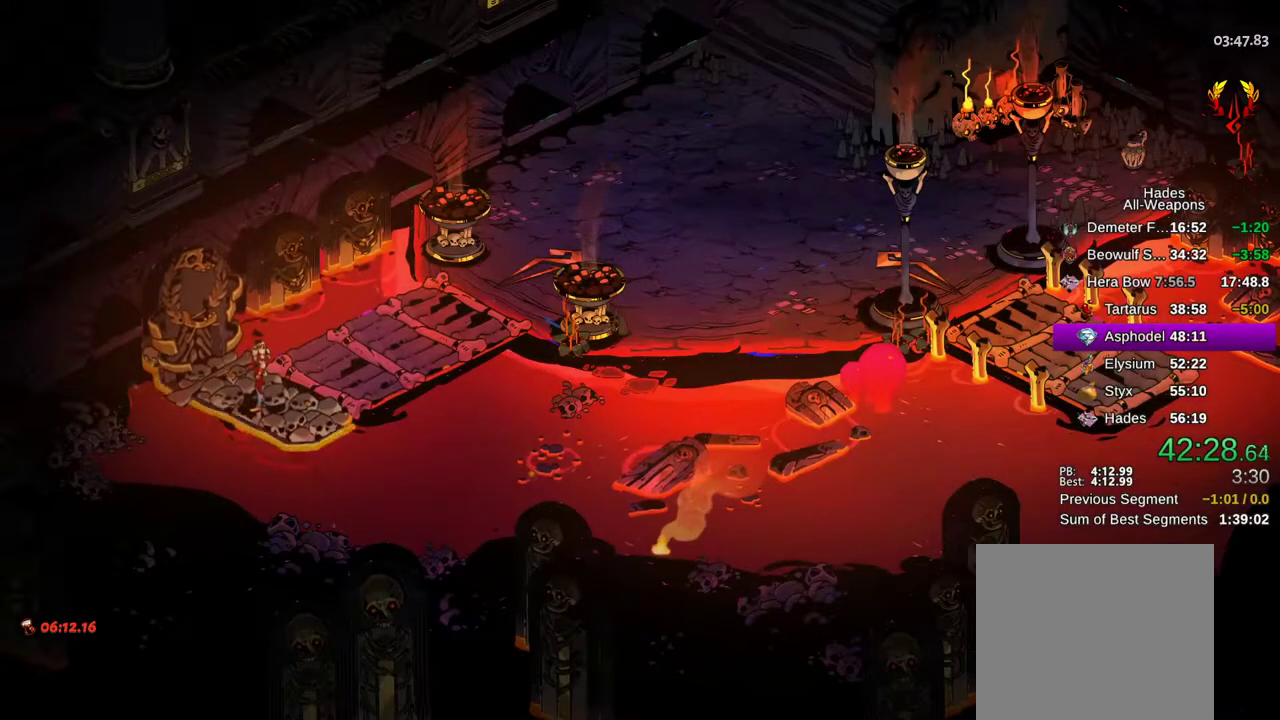
{"dt_ms": 500, "buttons": [], "left_stick": "up-right", "right_stick": "center", "events": [[83, "A", "down"], [150, "A", "up"], [250, "A", "down"], [317, "A", "up"], [433, "A", "down"], [500, "A", "up"]]}
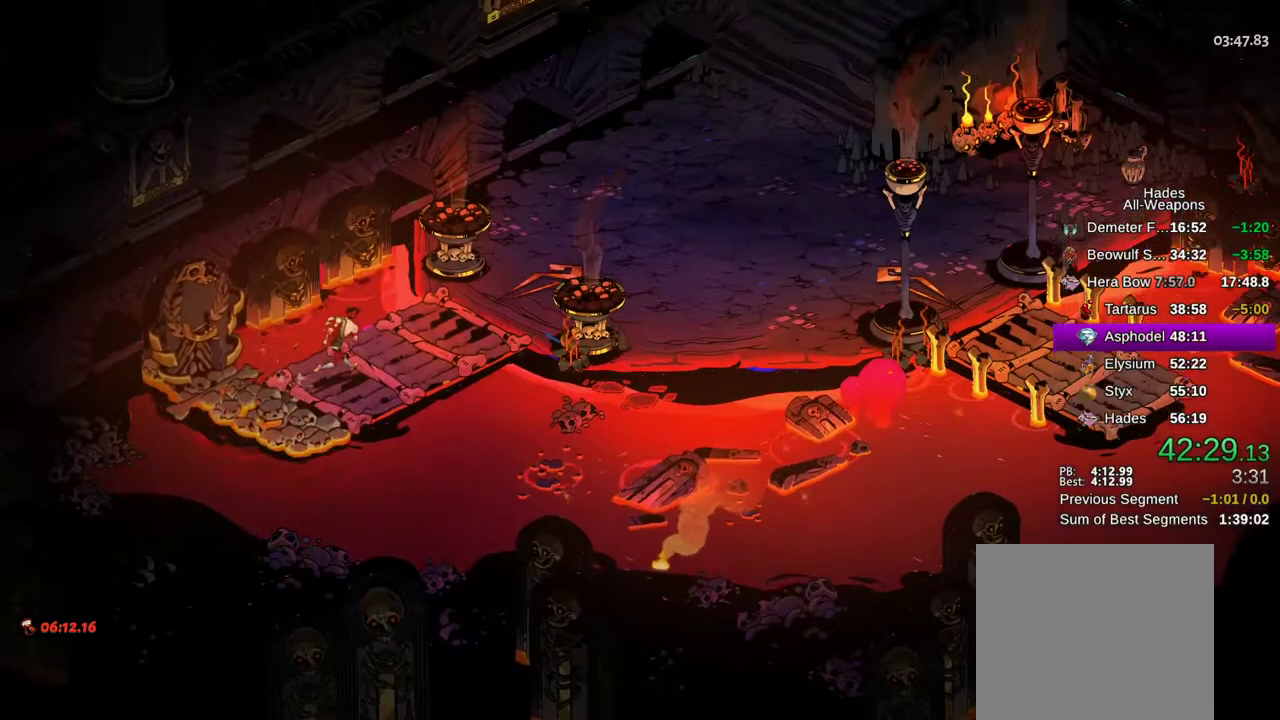
{"dt_ms": 500, "buttons": ["A"], "left_stick": "up-right", "right_stick": "center", "events": [[100, "A", "down"], [167, "A", "up"], [267, "A", "down"], [333, "A", "up"], [450, "A", "down"]]}
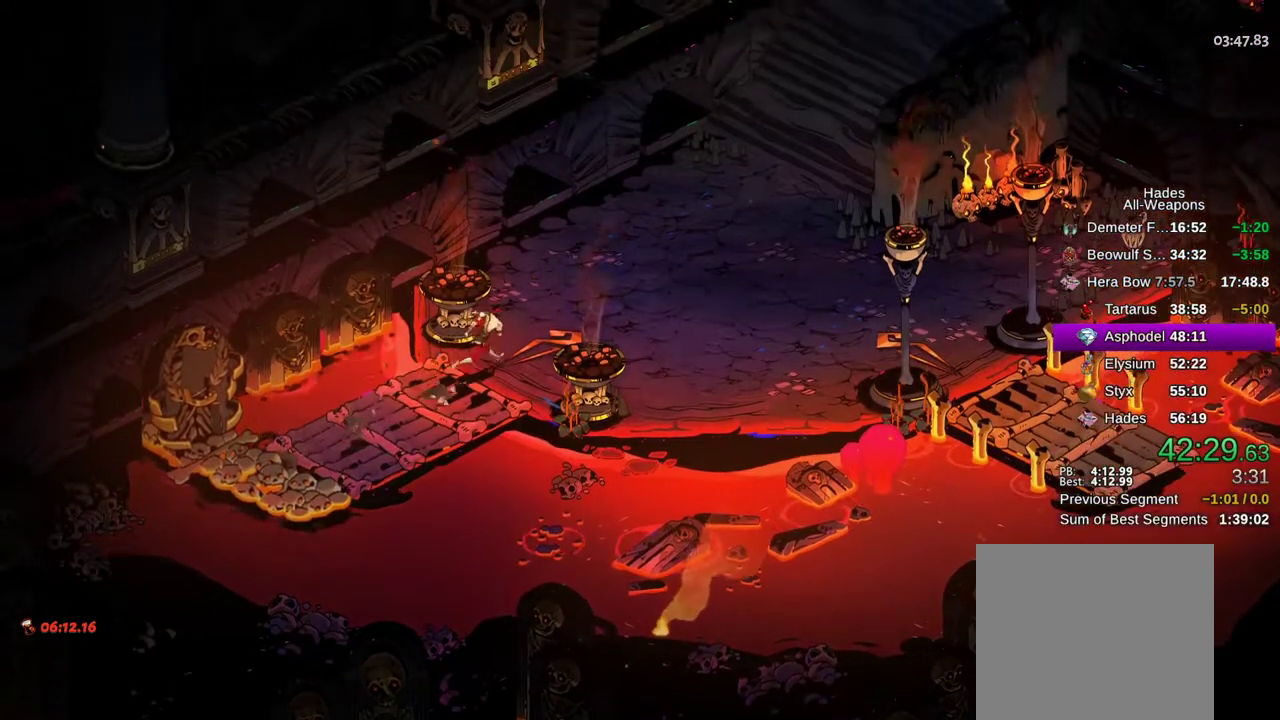
{"dt_ms": 500, "buttons": [], "left_stick": "up-right", "right_stick": "center", "events": [[33, "A", "up"], [117, "A", "down"], [200, "A", "up"], [300, "A", "down"], [400, "A", "up"]]}
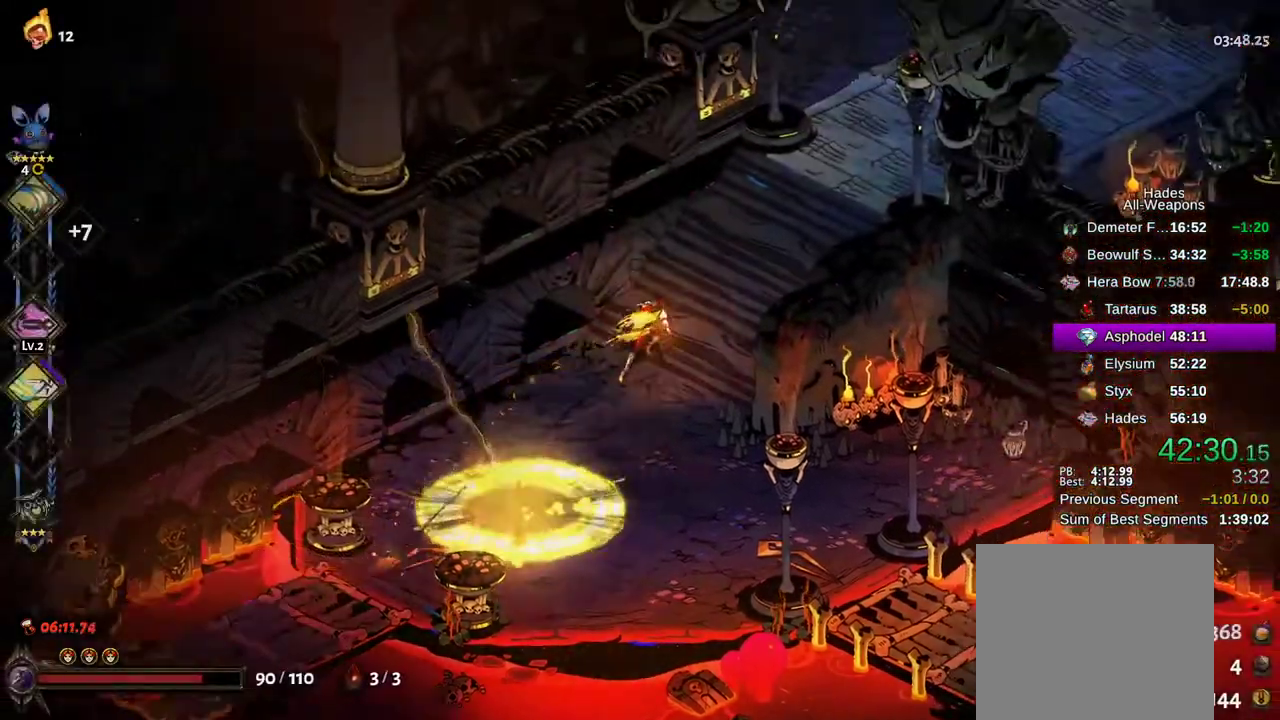
{"dt_ms": 500, "buttons": [], "left_stick": "up-right", "right_stick": "center", "events": [[17, "A", "down"], [133, "A", "up"], [367, "A", "down"], [483, "A", "up"]]}
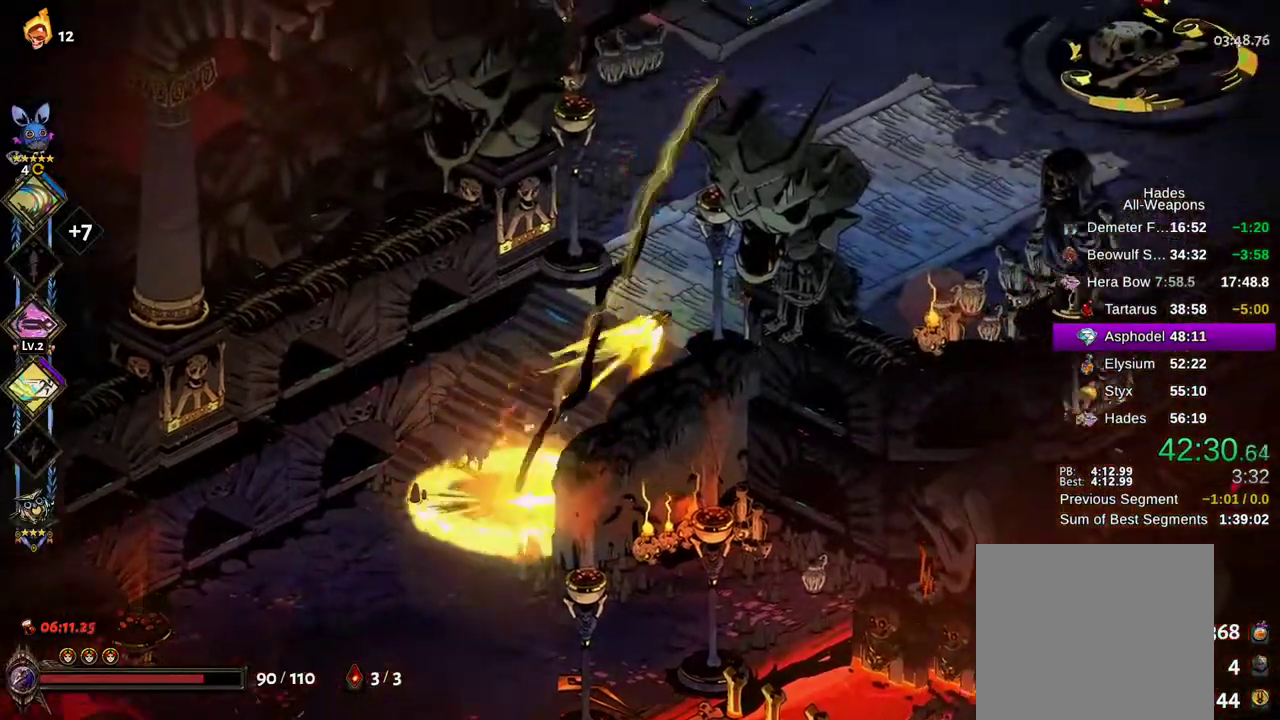
{"dt_ms": 500, "buttons": [], "left_stick": "up-right", "right_stick": "center", "events": [[67, "A", "down"], [333, "A", "up"]]}
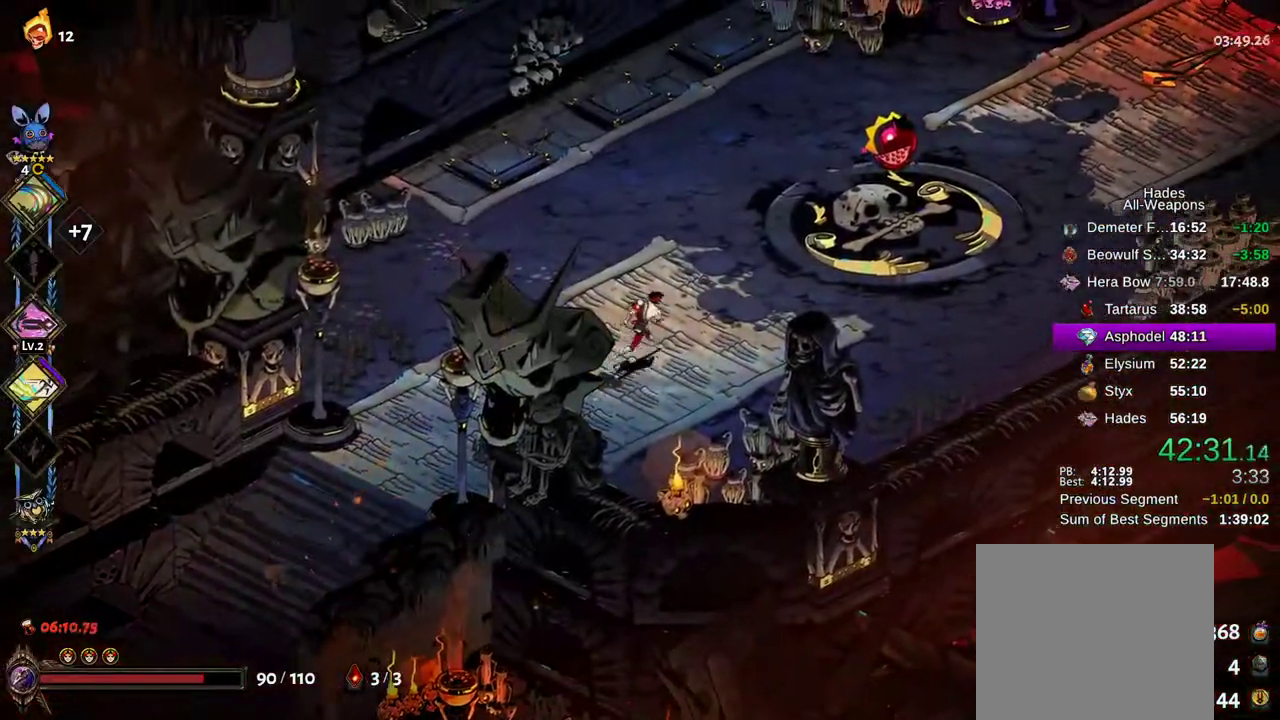
{"dt_ms": 500, "buttons": ["R1"], "left_stick": "up-right", "right_stick": "center", "events": [[167, "A", "down"], [300, "A", "up"], [500, "R1", "down"]]}
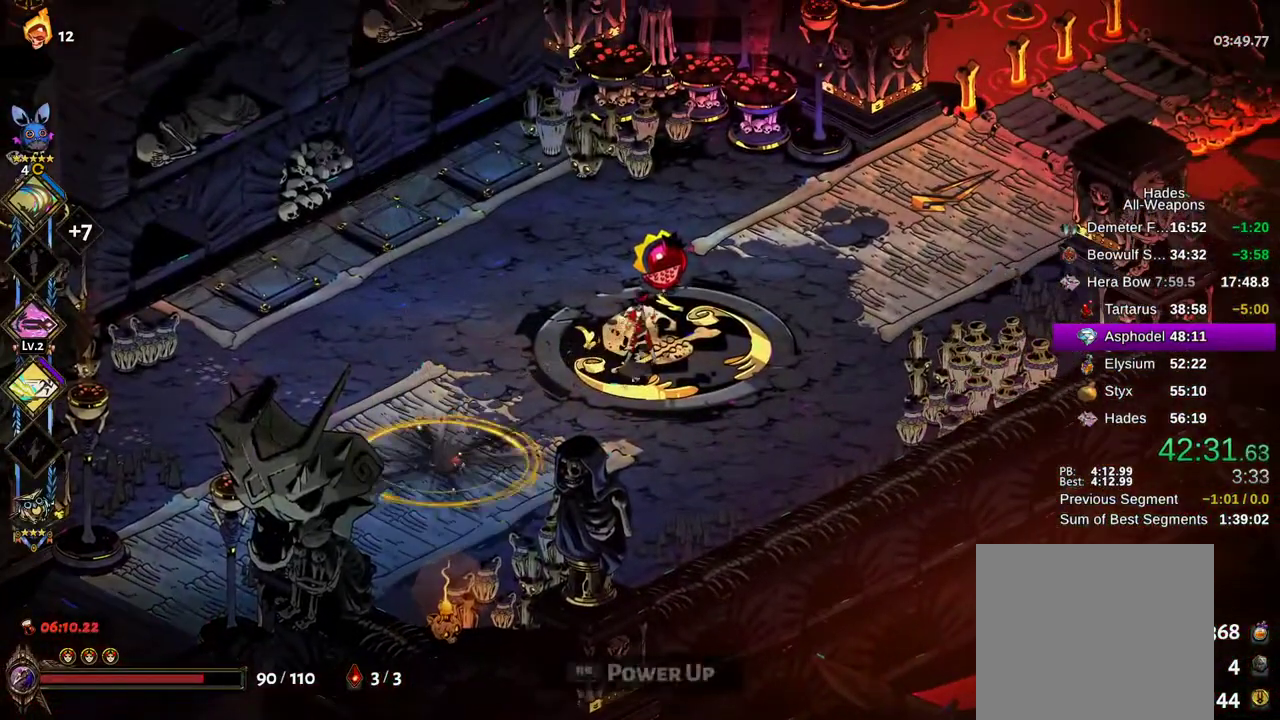
{"dt_ms": 500, "buttons": [], "left_stick": "center", "right_stick": "center", "events": [[50, "R1", "up"], [133, "R1", "down"], [200, "R1", "up"], [283, "left_stick", "center"]]}
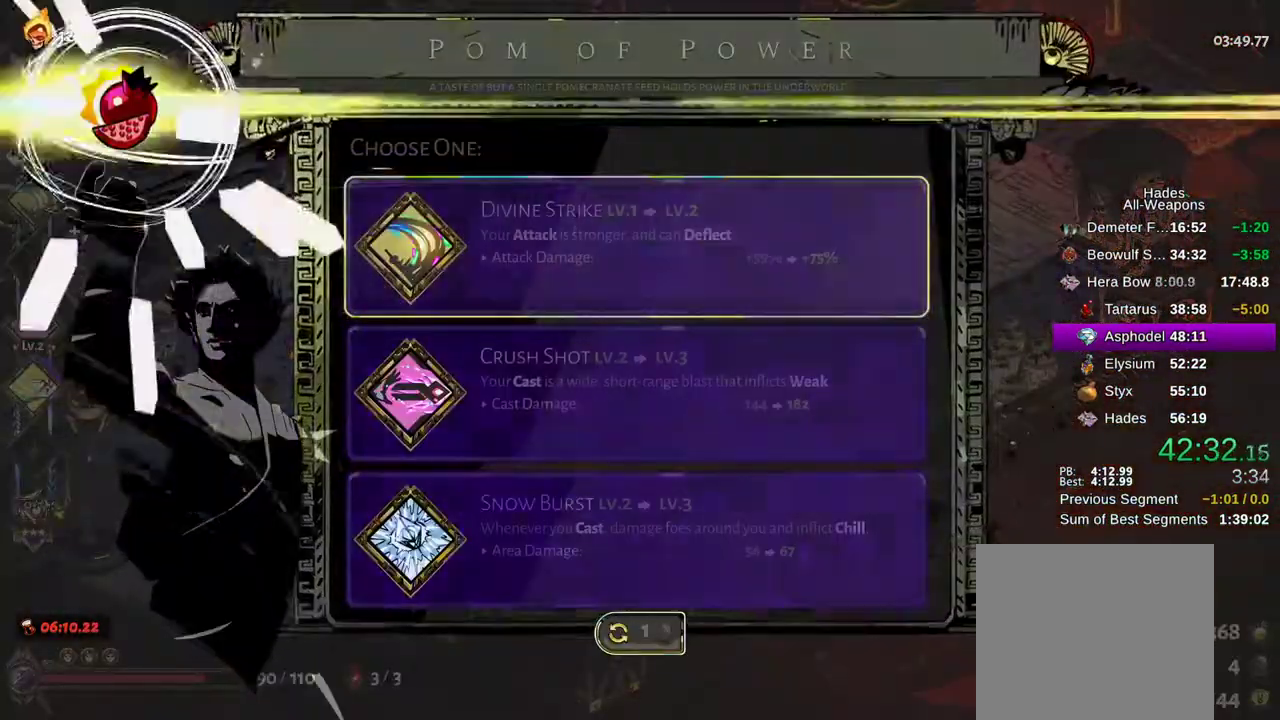
{"dt_ms": 500, "buttons": [], "left_stick": "center", "right_stick": "center", "events": [[367, "DPAD_DOWN", "down"], [433, "A", "down"], [450, "DPAD_DOWN", "up"], [500, "A", "up"]]}
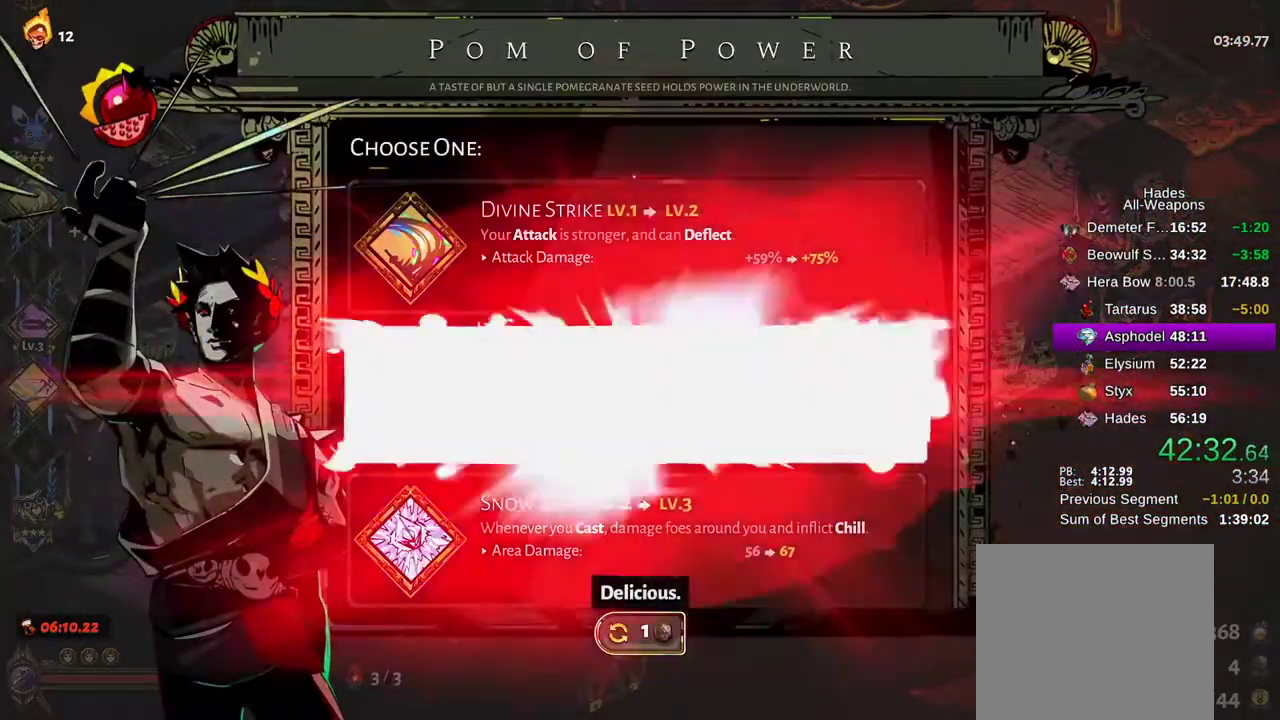
{"dt_ms": 500, "buttons": ["A"], "left_stick": "up-right", "right_stick": "center", "events": [[83, "A", "down"], [167, "A", "up"], [200, "left_stick", "up-right"], [417, "A", "down"]]}
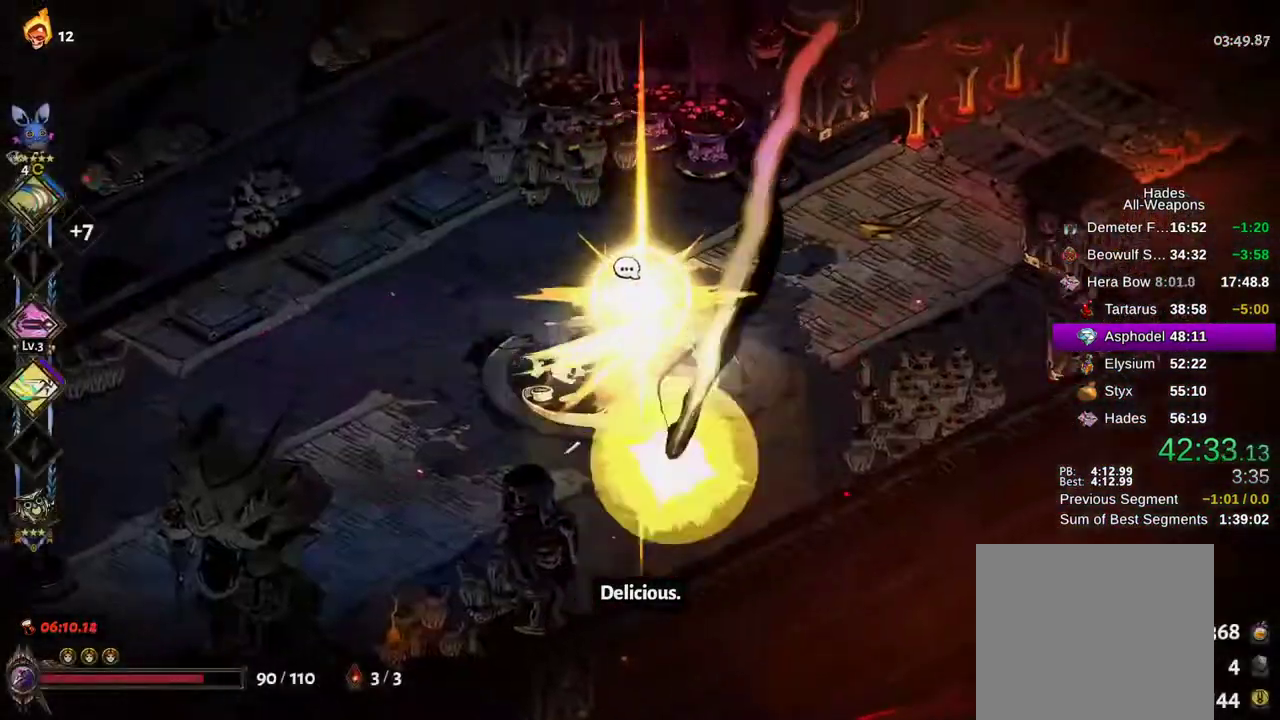
{"dt_ms": 500, "buttons": [], "left_stick": "up-right", "right_stick": "center", "events": [[17, "A", "up"], [100, "A", "down"], [367, "A", "up"]]}
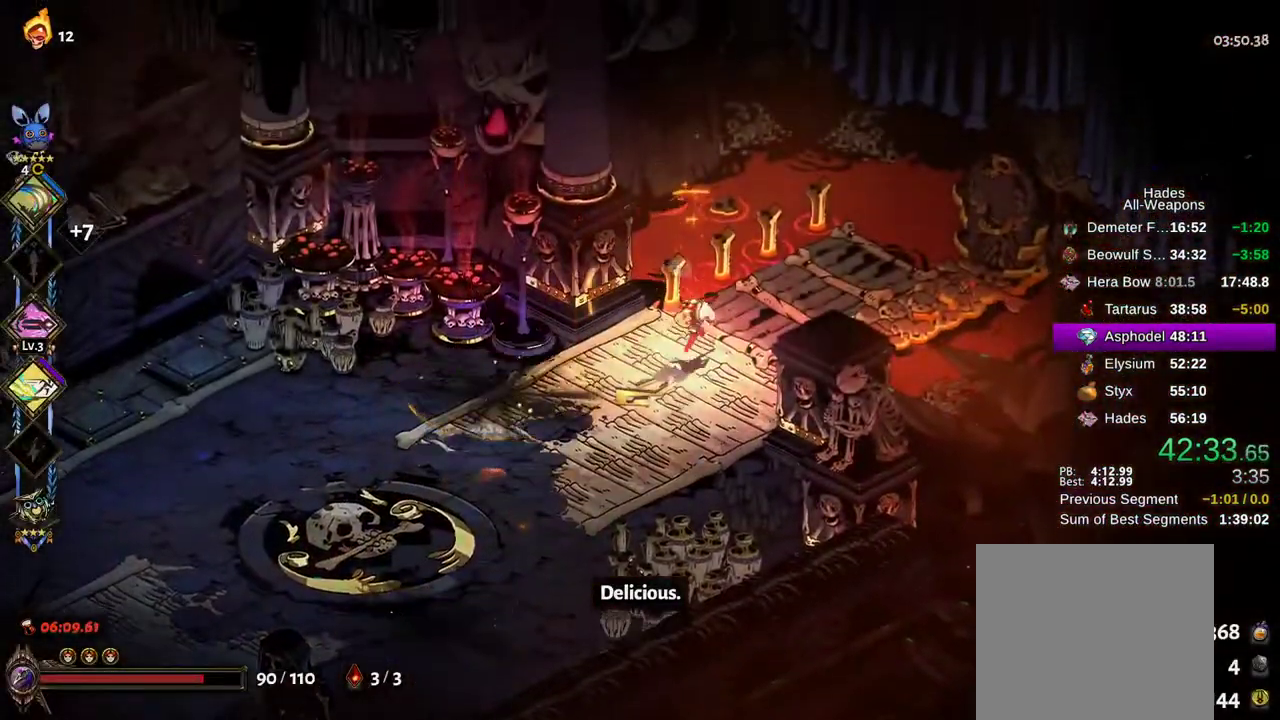
{"dt_ms": 500, "buttons": [], "left_stick": "center", "right_stick": "center", "events": [[167, "A", "down"], [250, "A", "up"], [250, "left_stick", "right"], [383, "R1", "down"], [433, "R1", "up"], [433, "left_stick", "center"]]}
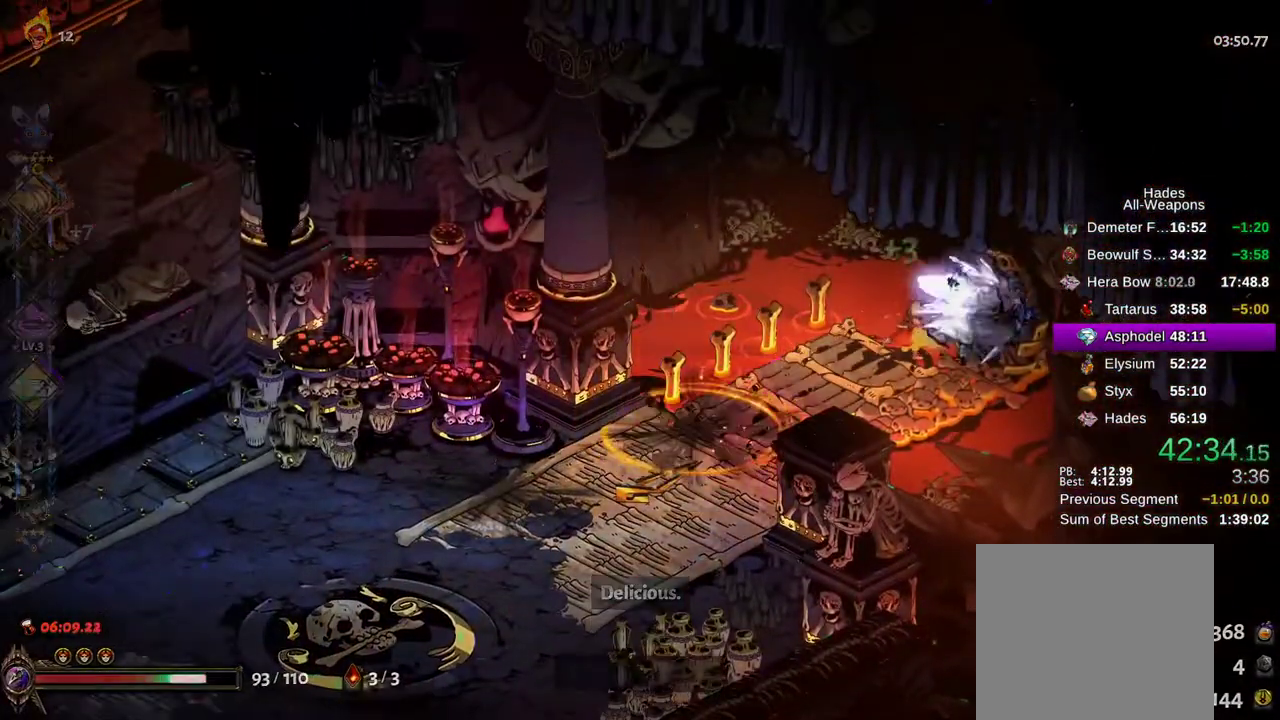
{"dt_ms": 500, "buttons": ["A"], "left_stick": "center", "right_stick": "center", "events": [[17, "R1", "down"], [67, "R1", "up"], [317, "A", "down"], [383, "A", "up"], [500, "A", "down"]]}
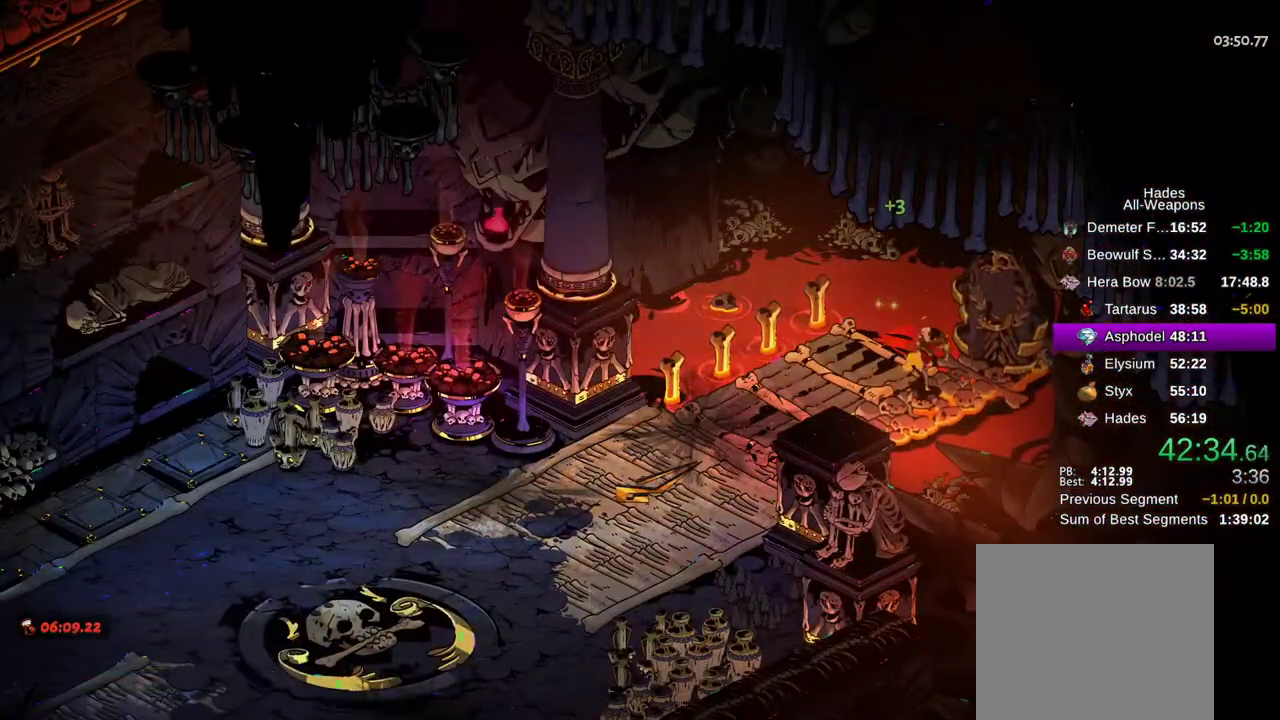
{"dt_ms": 500, "buttons": [], "left_stick": "center", "right_stick": "center", "events": [[67, "A", "up"], [200, "A", "down"], [250, "A", "up"], [367, "A", "down"], [417, "A", "up"]]}
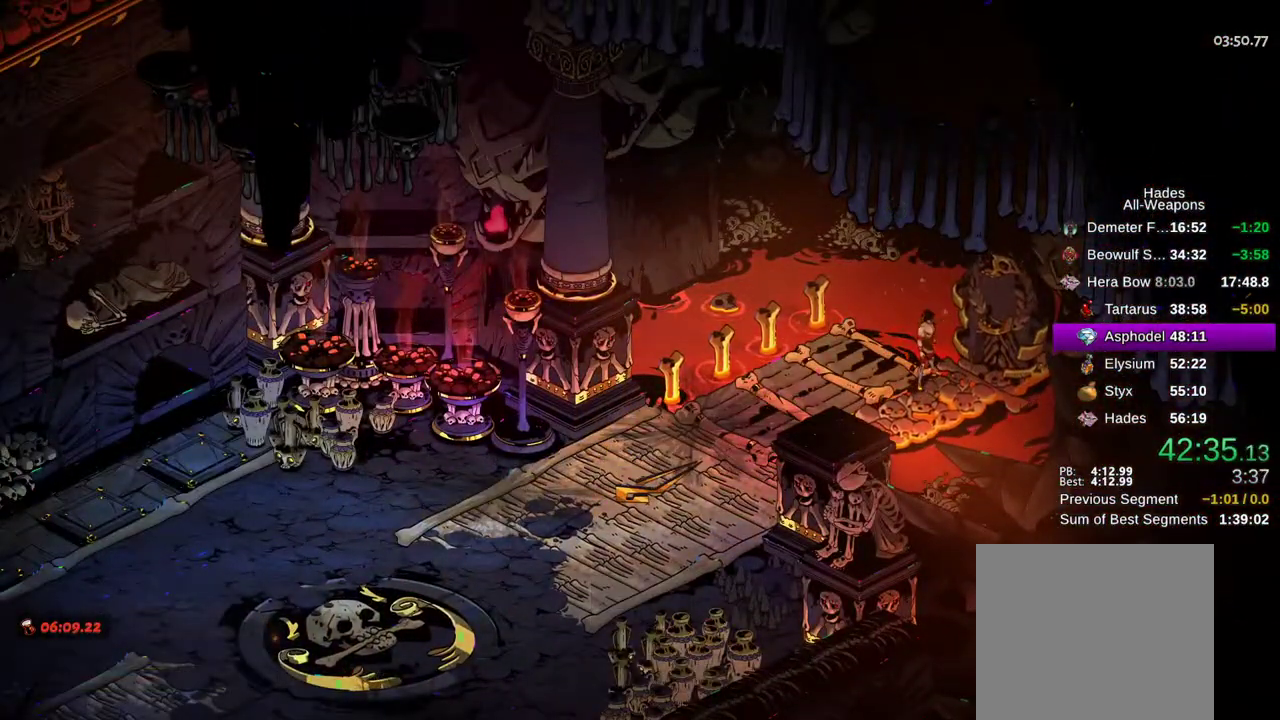
{"dt_ms": 500, "buttons": ["A"], "left_stick": "center", "right_stick": "center", "events": [[33, "A", "down"], [83, "A", "up"], [217, "A", "down"], [267, "A", "up"], [367, "A", "down"], [417, "A", "up"], [500, "A", "down"]]}
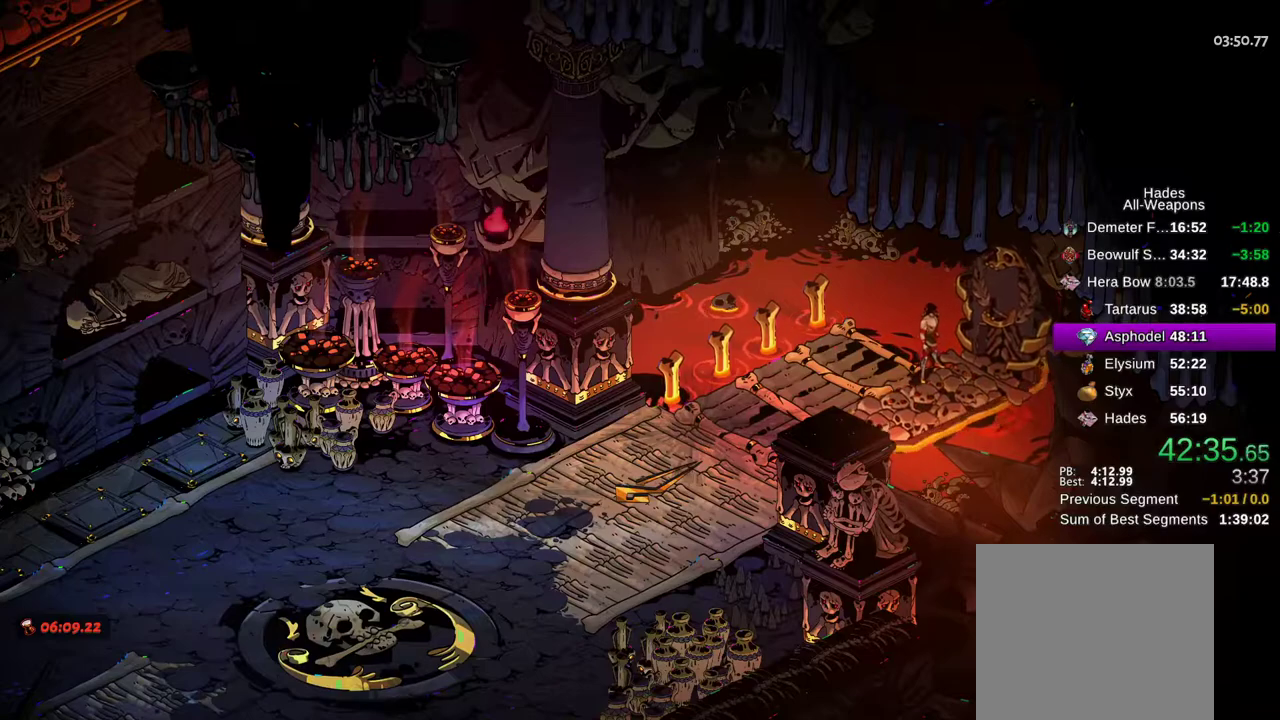
{"dt_ms": 500, "buttons": ["A"], "left_stick": "center", "right_stick": "center", "events": [[67, "A", "up"], [150, "A", "down"], [200, "A", "up"], [317, "A", "down"], [367, "A", "up"], [483, "A", "down"]]}
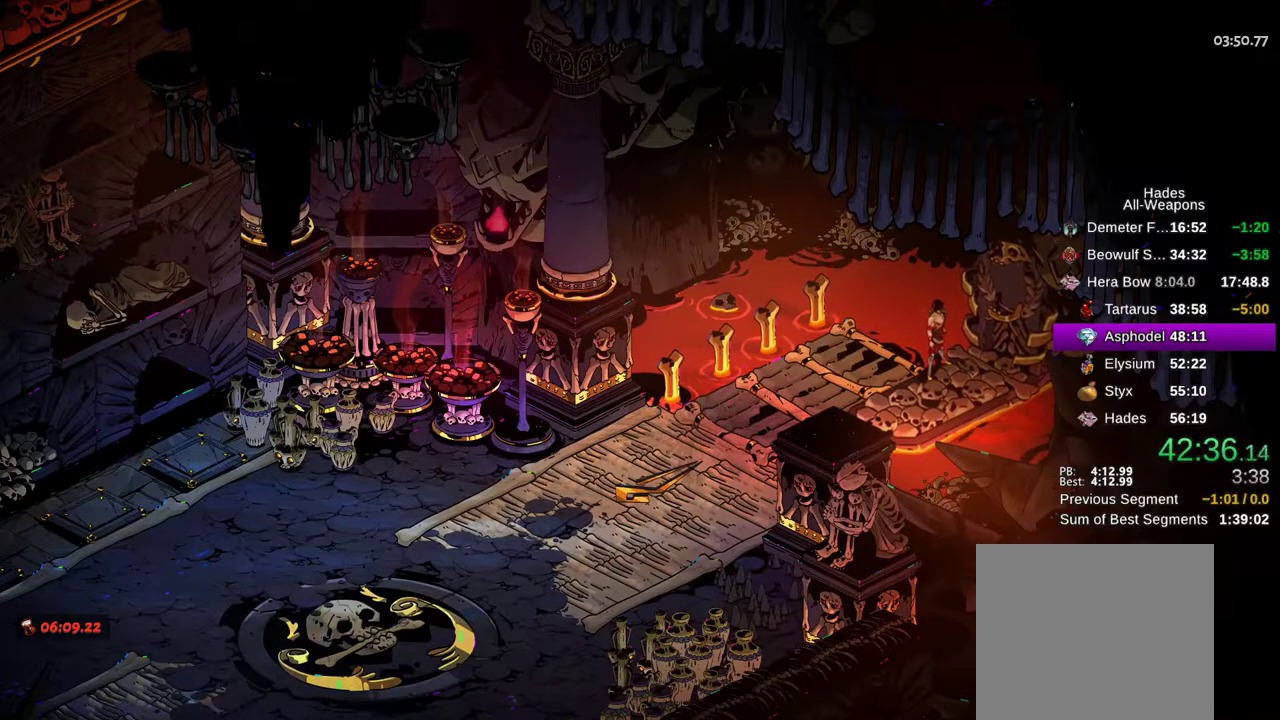
{"dt_ms": 500, "buttons": [], "left_stick": "center", "right_stick": "center", "events": [[17, "A", "up"], [133, "A", "down"], [217, "A", "up"], [300, "A", "down"], [417, "A", "up"]]}
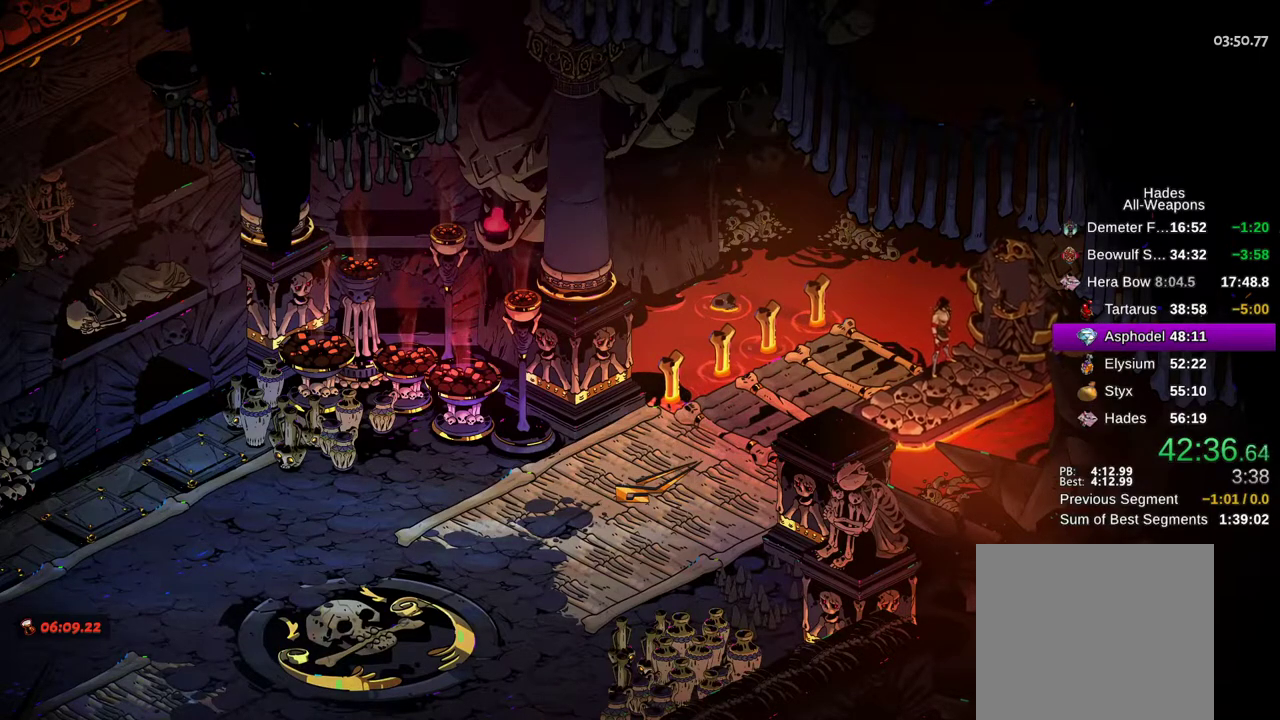
{"dt_ms": 500, "buttons": ["A"], "left_stick": "center", "right_stick": "center", "events": [[33, "A", "down"], [150, "A", "up"], [350, "A", "down"], [383, "A", "up"], [450, "A", "down"]]}
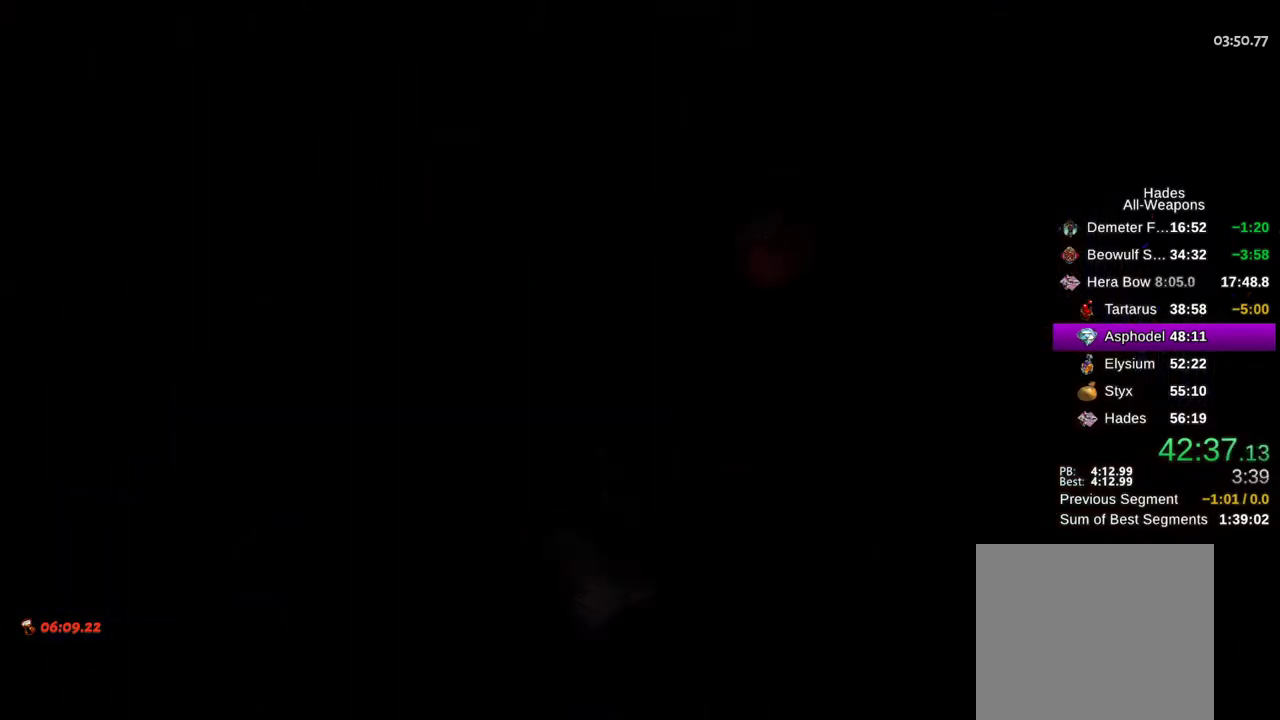
{"dt_ms": 500, "buttons": [], "left_stick": "center", "right_stick": "center", "events": [[133, "A", "up"]]}
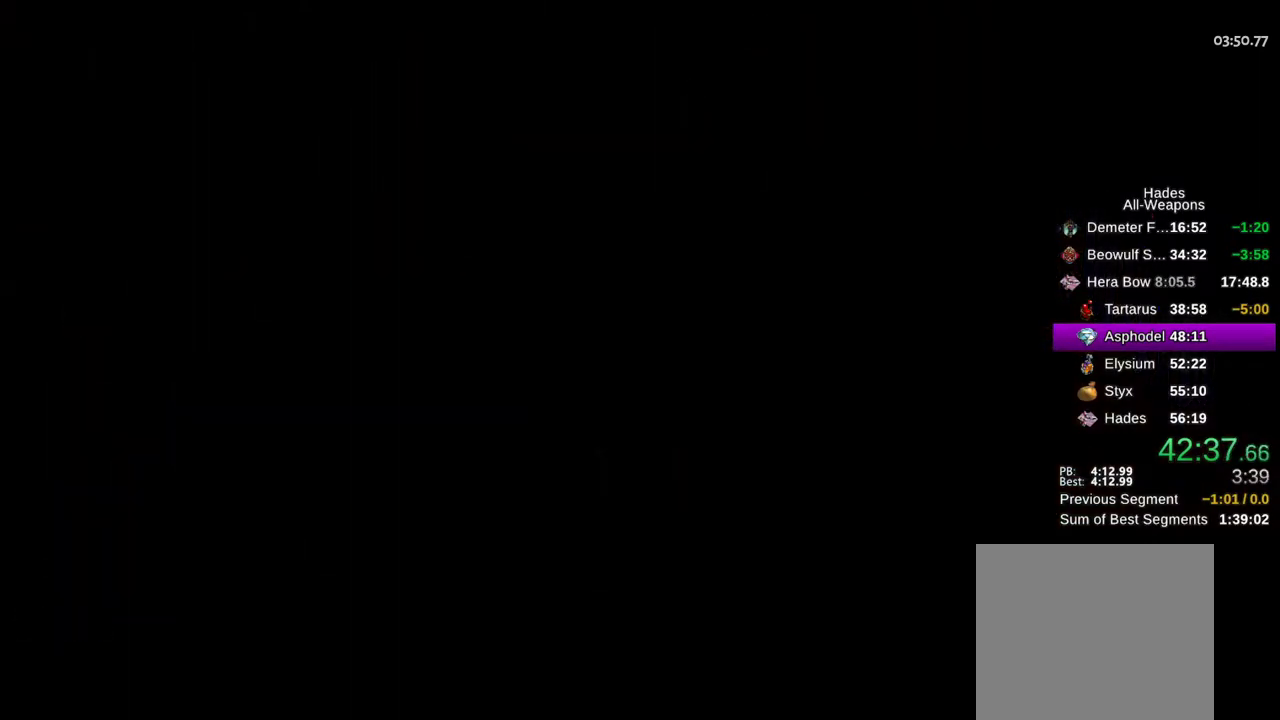
{"dt_ms": 500, "buttons": [], "left_stick": "center", "right_stick": "center", "events": [[167, "A", "down"], [267, "A", "up"], [400, "A", "down"], [450, "A", "up"]]}
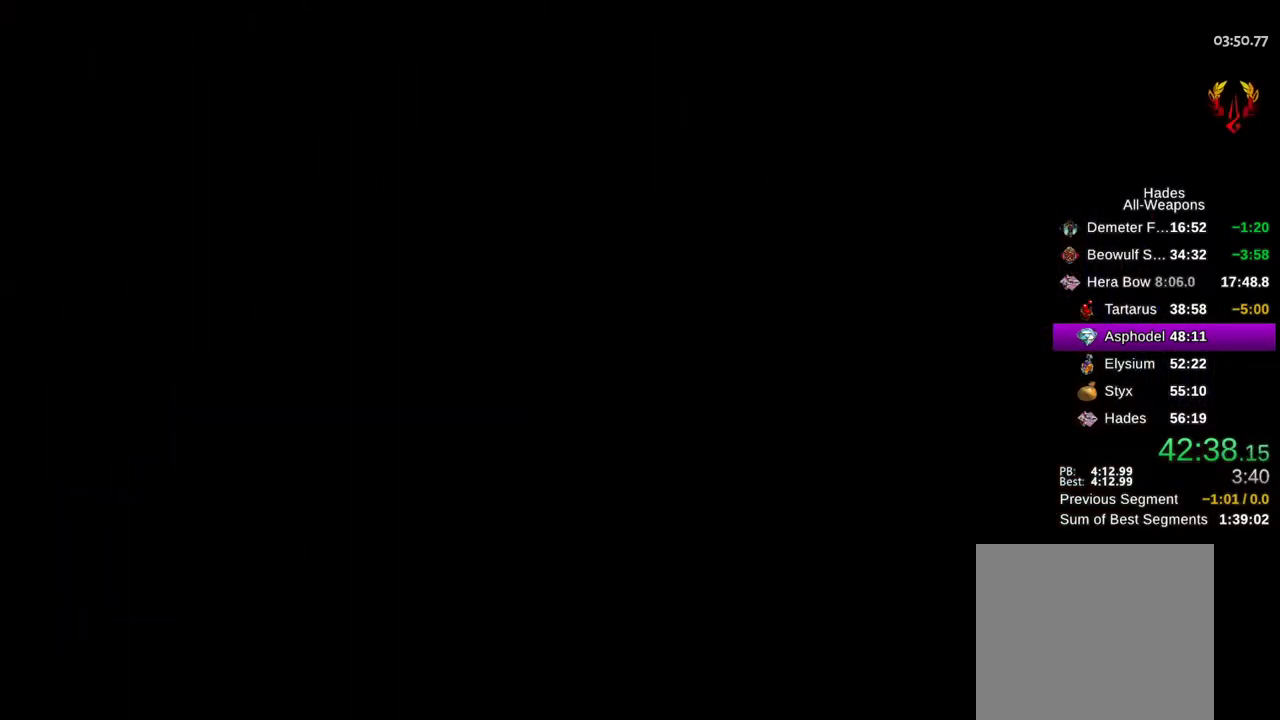
{"dt_ms": 500, "buttons": [], "left_stick": "center", "right_stick": "center", "events": [[83, "A", "down"], [117, "A", "up"], [267, "A", "down"], [333, "A", "up"]]}